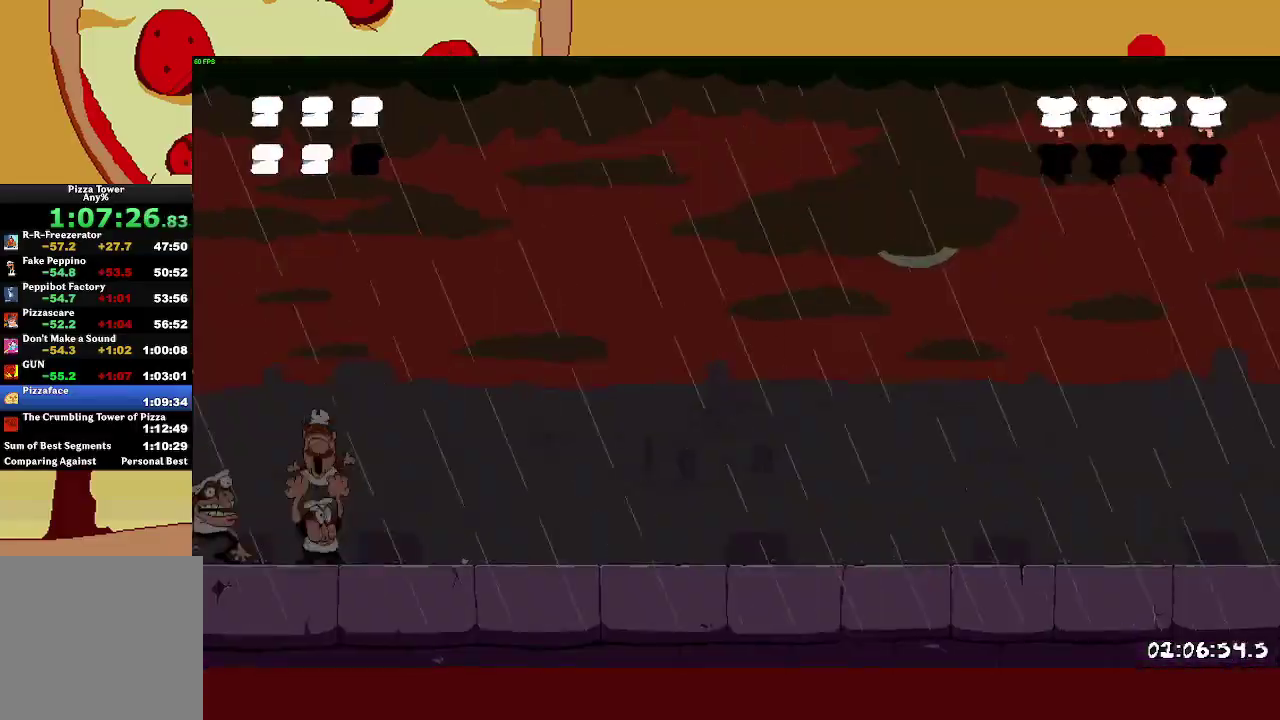
Gameplay with a controller (PlayStation layout); each line is a JSON object with the inputs held at the frame after it. "events" lists button and stick changes between this image and that frame as [ms after this image, input, new state], when the widget could be followed in between. Not read: R1 R3 right_stick.
{"buttons": ["SQUARE"], "left_stick": "left", "events": [[83, "L1", "down"], [150, "left_stick", "center"], [183, "L1", "up"], [217, "left_stick", "left"], [483, "SQUARE", "down"]]}
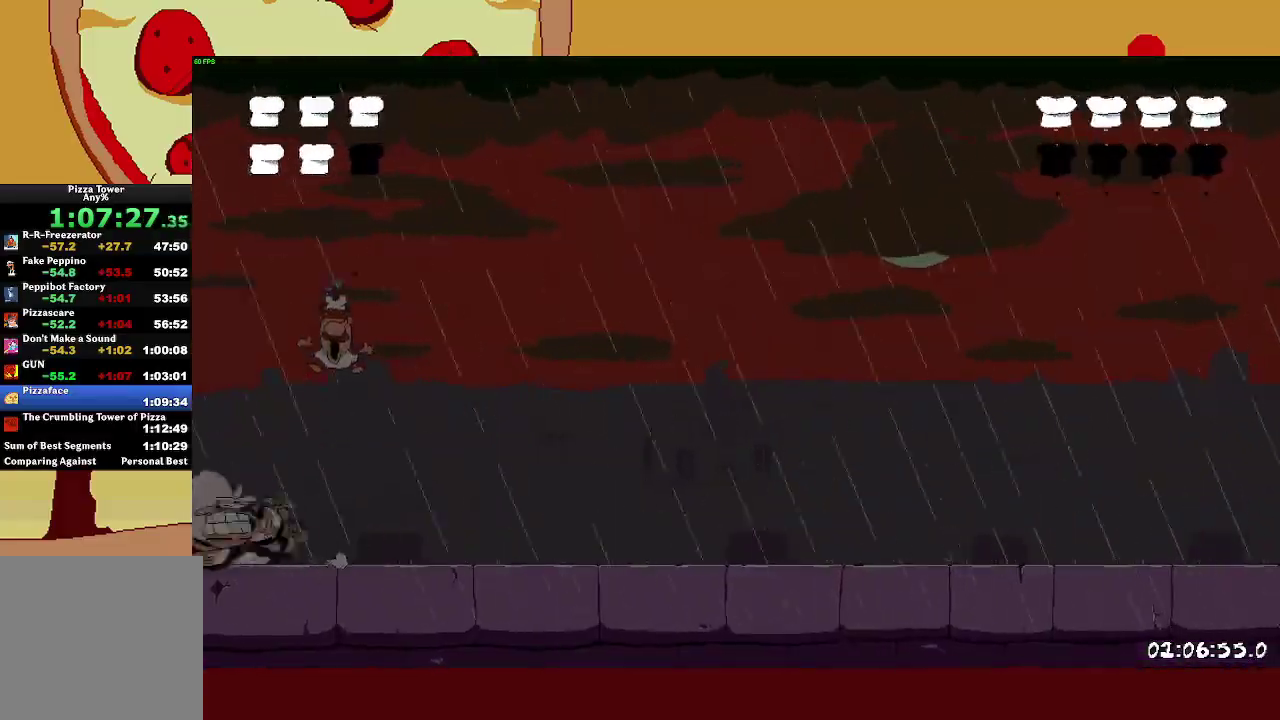
{"buttons": [], "left_stick": "center", "events": [[83, "left_stick", "center"], [100, "SQUARE", "up"]]}
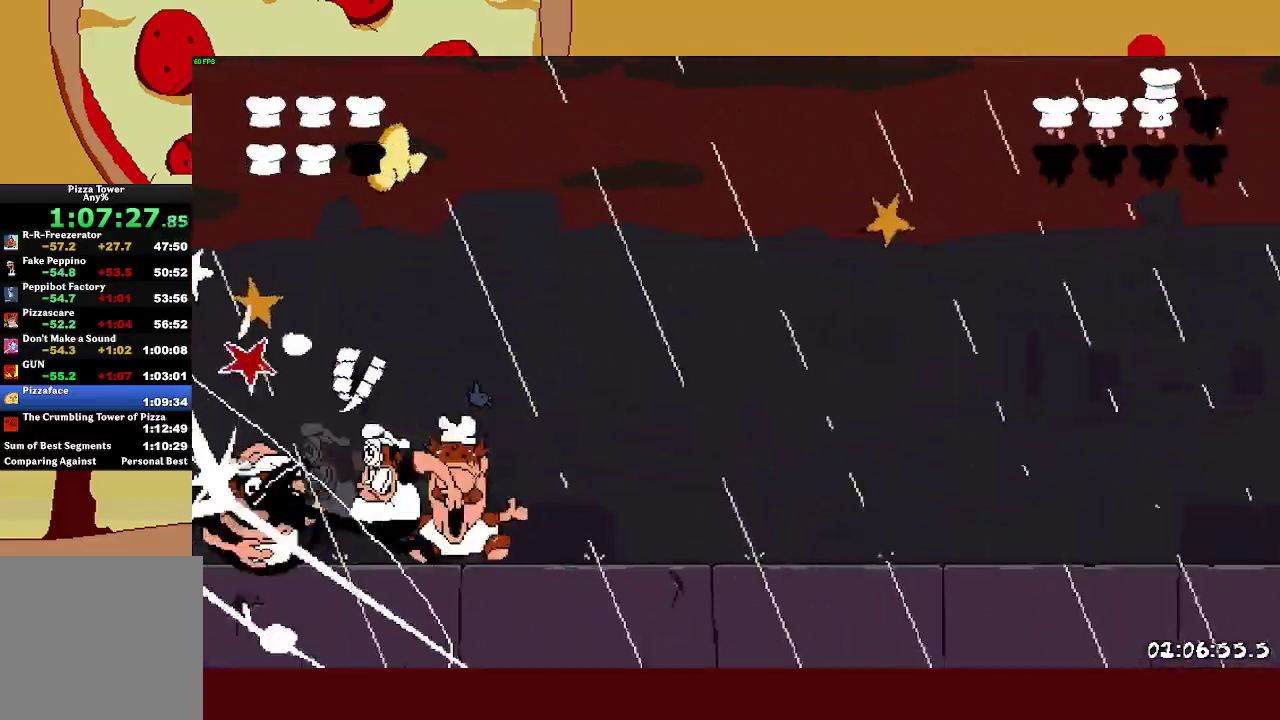
{"buttons": [], "left_stick": "center", "events": []}
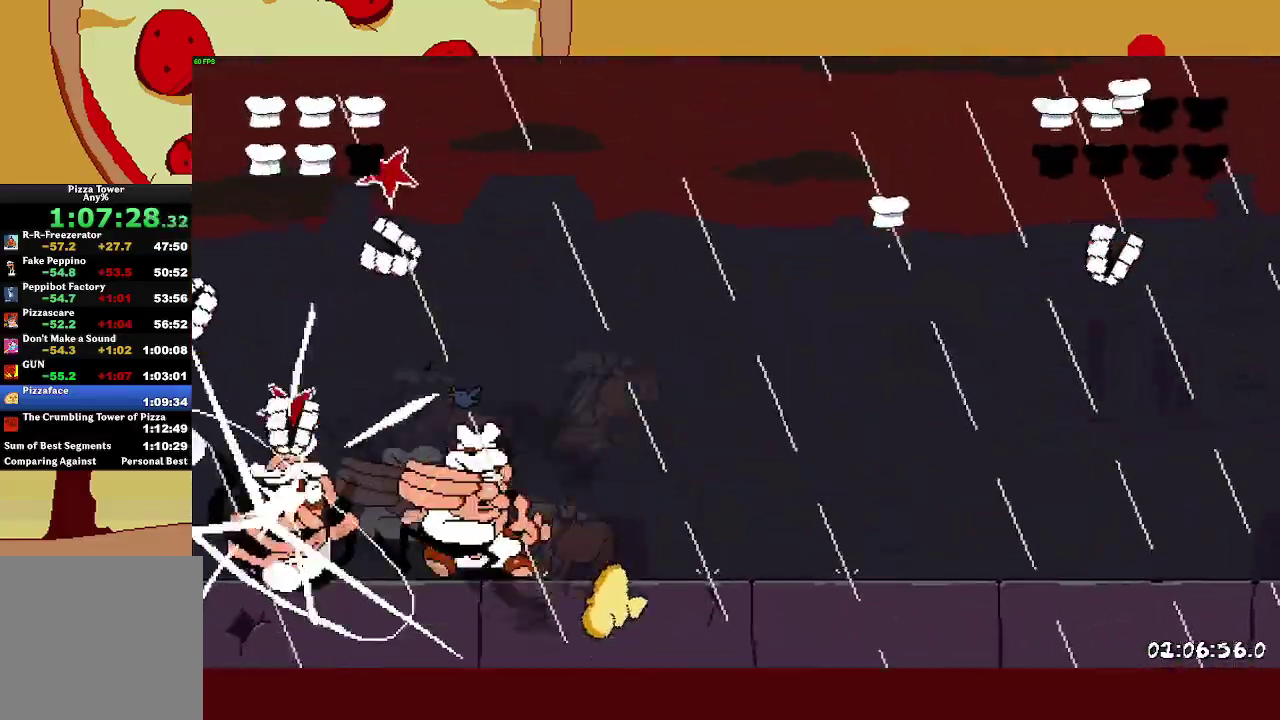
{"buttons": [], "left_stick": "center", "events": []}
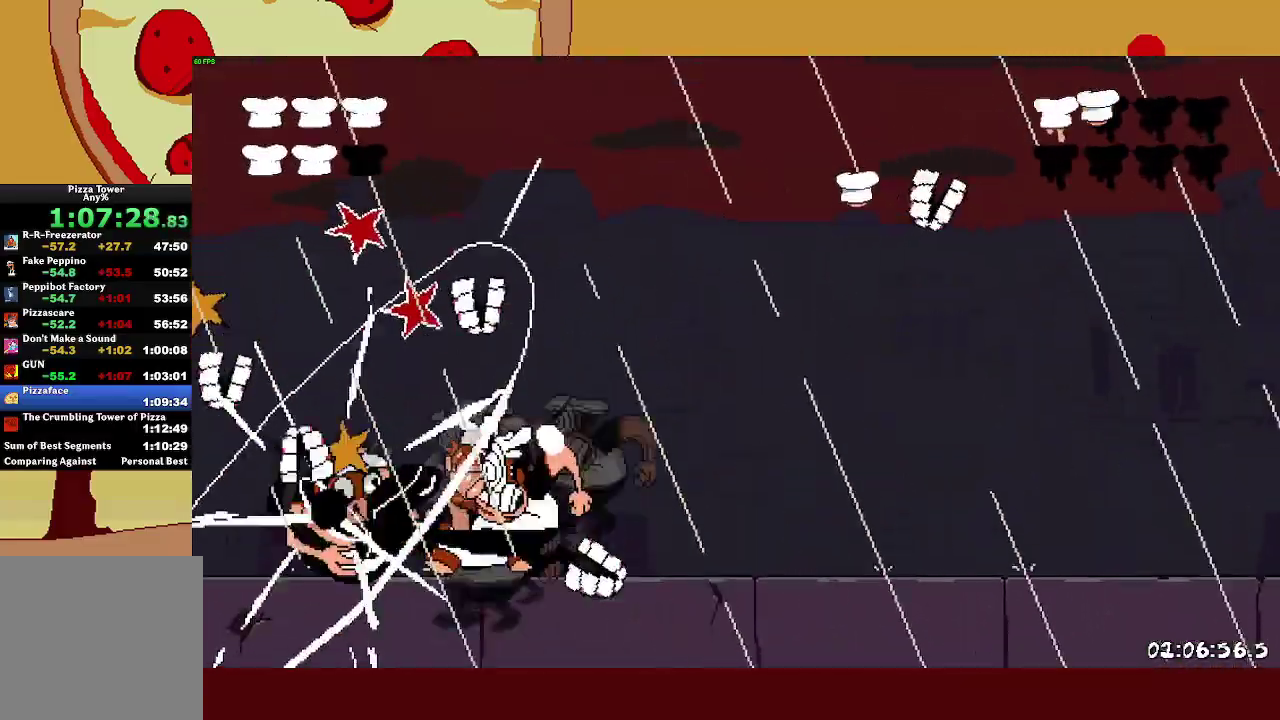
{"buttons": [], "left_stick": "center", "events": []}
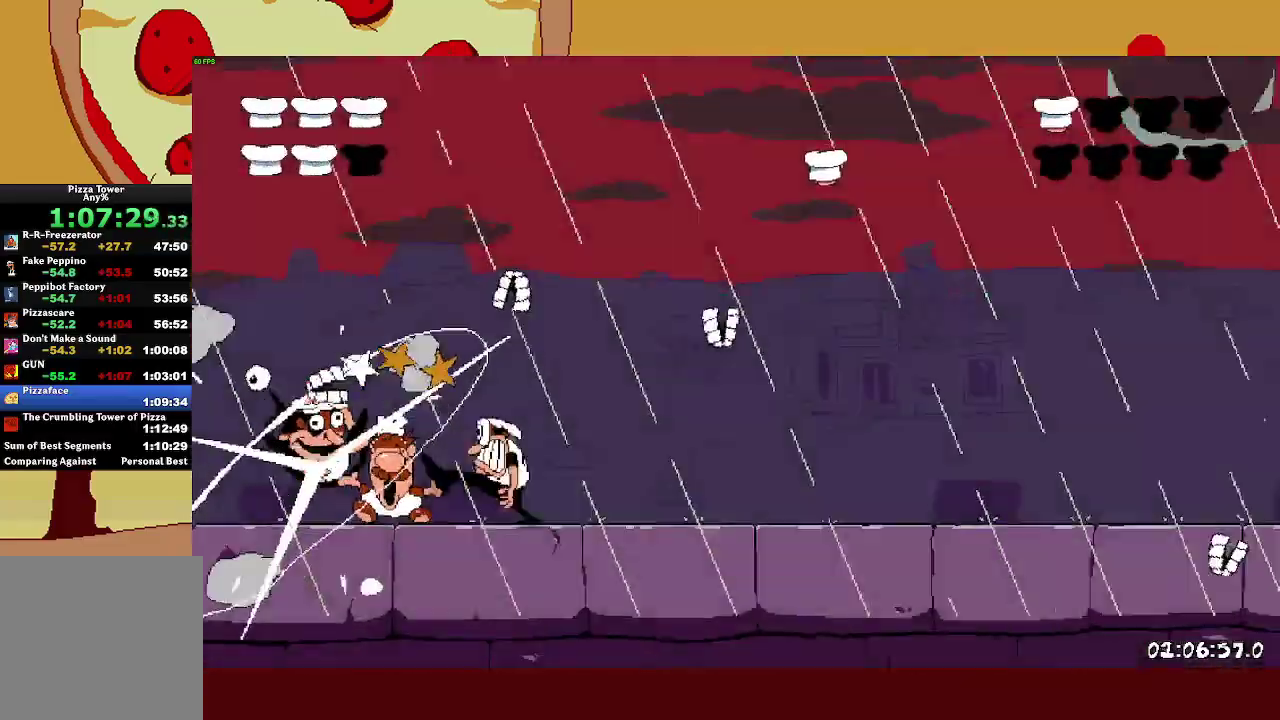
{"buttons": [], "left_stick": "left", "events": [[383, "left_stick", "left"]]}
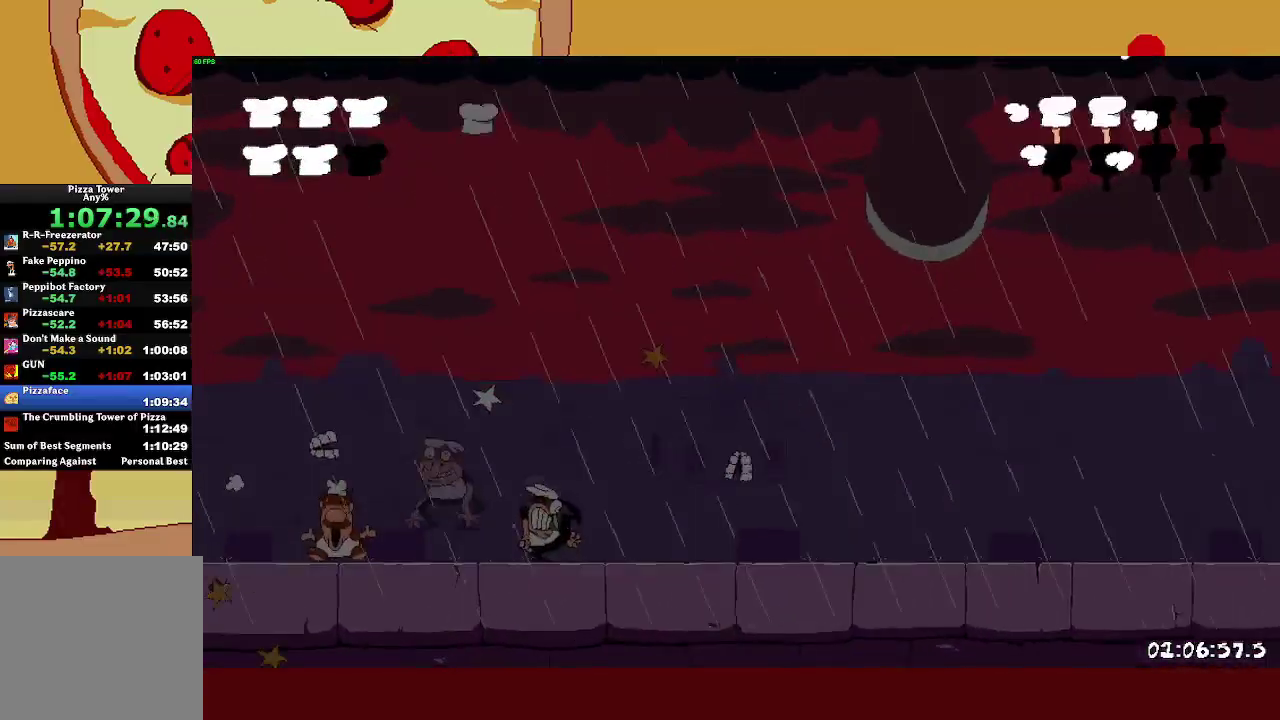
{"buttons": [], "left_stick": "right", "events": [[267, "SQUARE", "down"], [483, "SQUARE", "up"], [483, "left_stick", "right"]]}
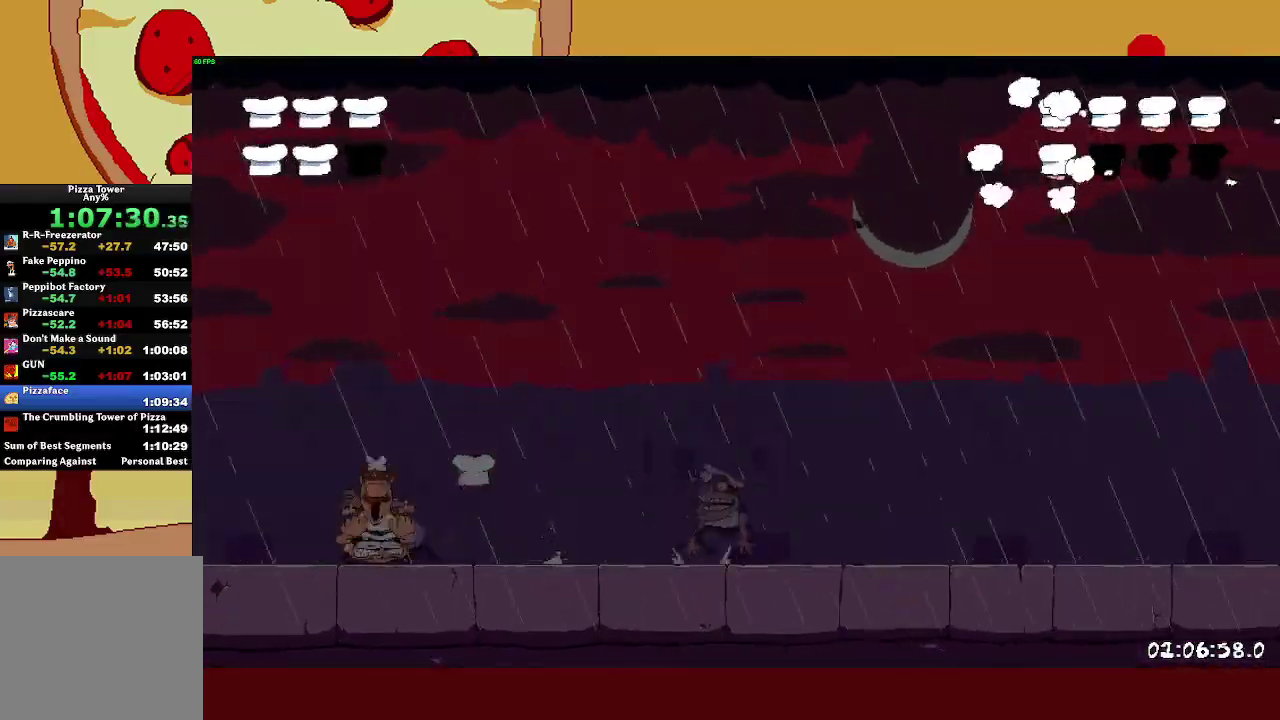
{"buttons": ["R2"], "left_stick": "right", "events": [[50, "SQUARE", "down"], [167, "SQUARE", "up"], [367, "R2", "down"]]}
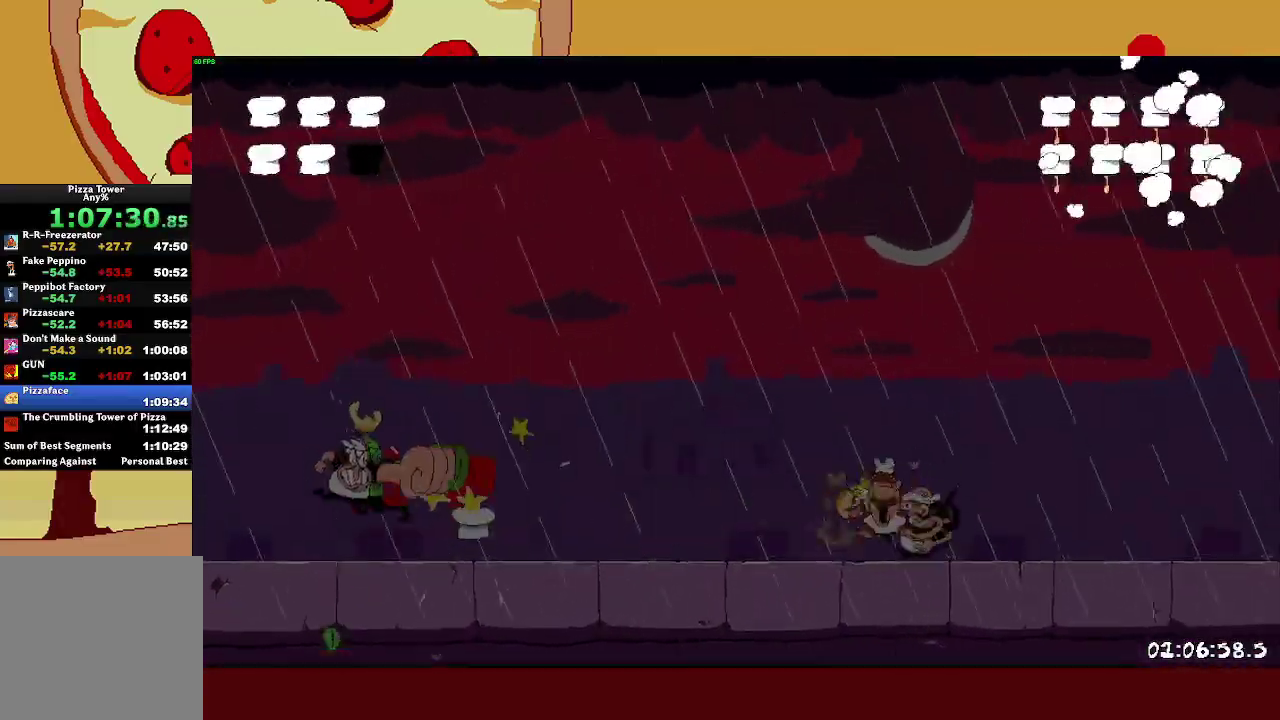
{"buttons": ["R2"], "left_stick": "right", "events": [[117, "SQUARE", "down"], [167, "L1", "down"], [217, "SQUARE", "up"], [267, "L1", "up"]]}
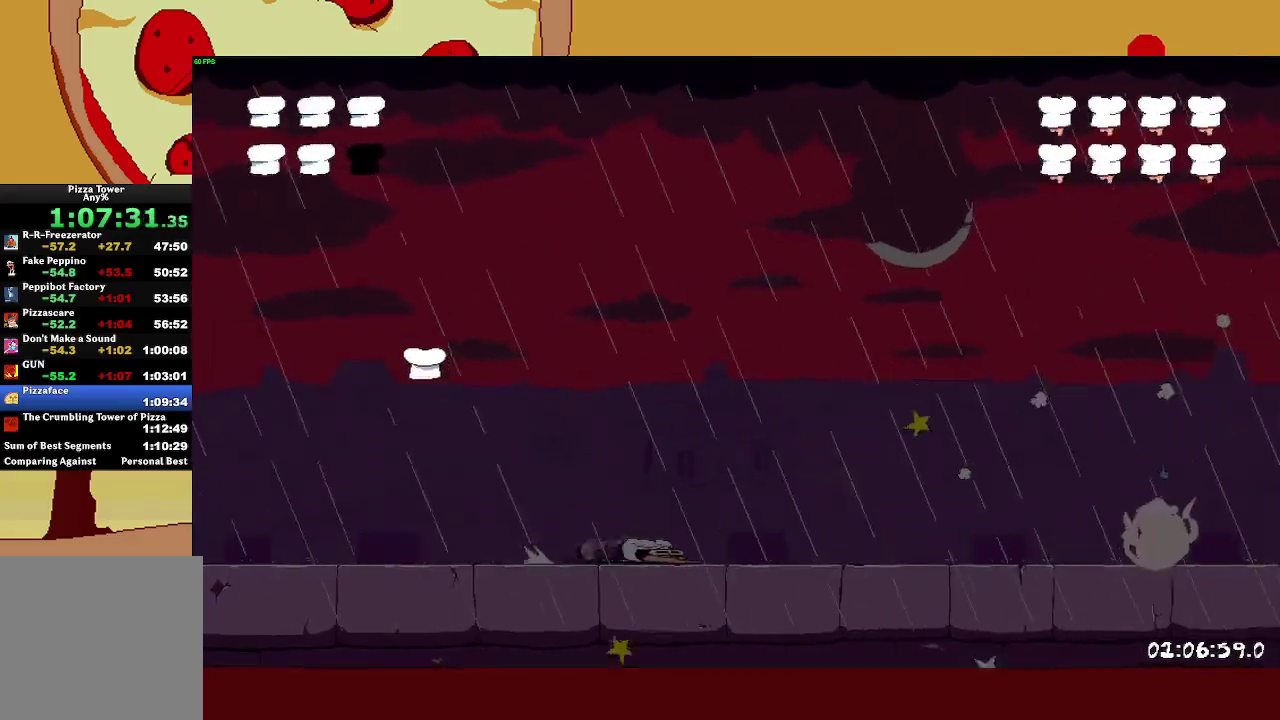
{"buttons": ["SQUARE", "R2"], "left_stick": "right", "events": [[433, "SQUARE", "down"]]}
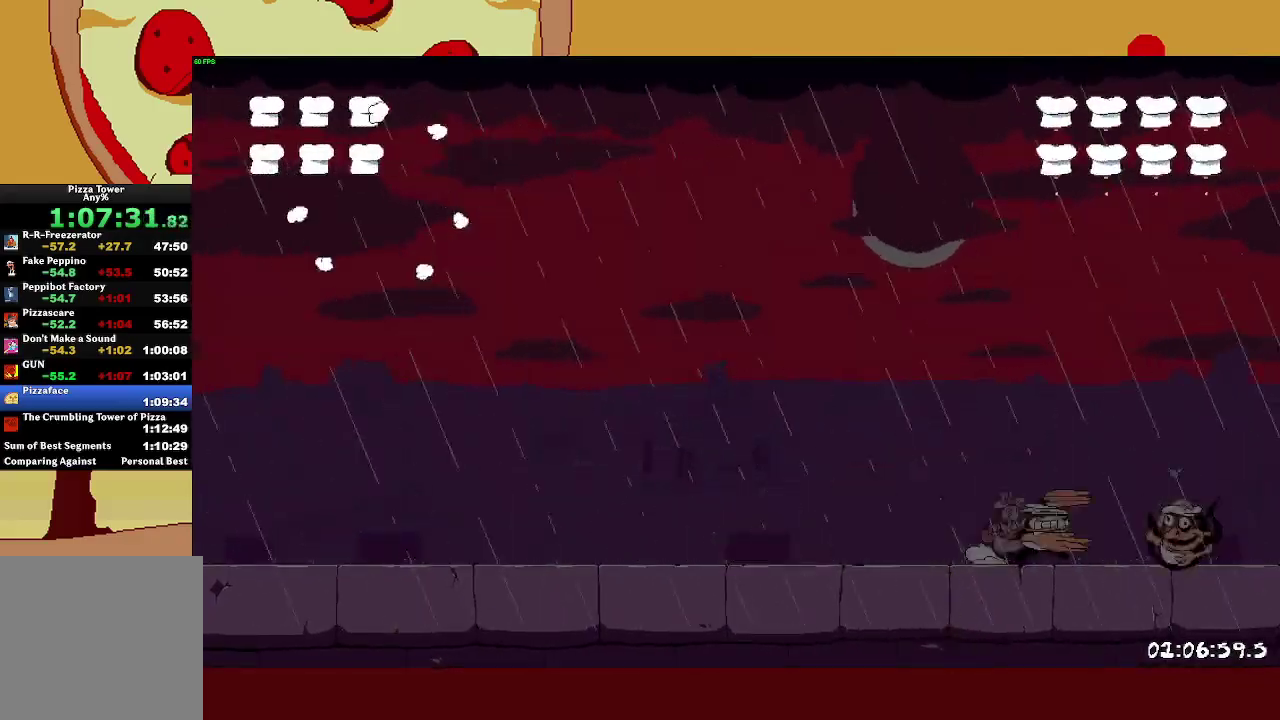
{"buttons": [], "left_stick": "left", "events": [[167, "SQUARE", "up"], [233, "R2", "up"], [250, "left_stick", "center"], [500, "left_stick", "left"]]}
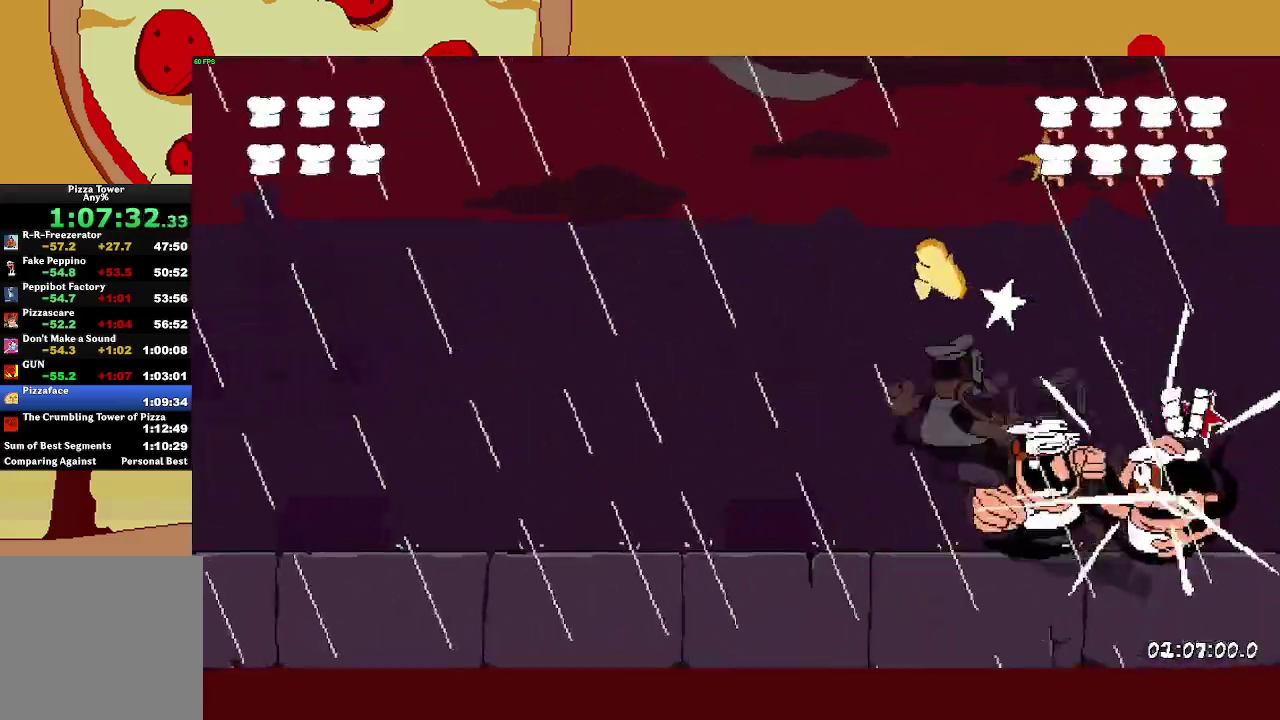
{"buttons": [], "left_stick": "left"}
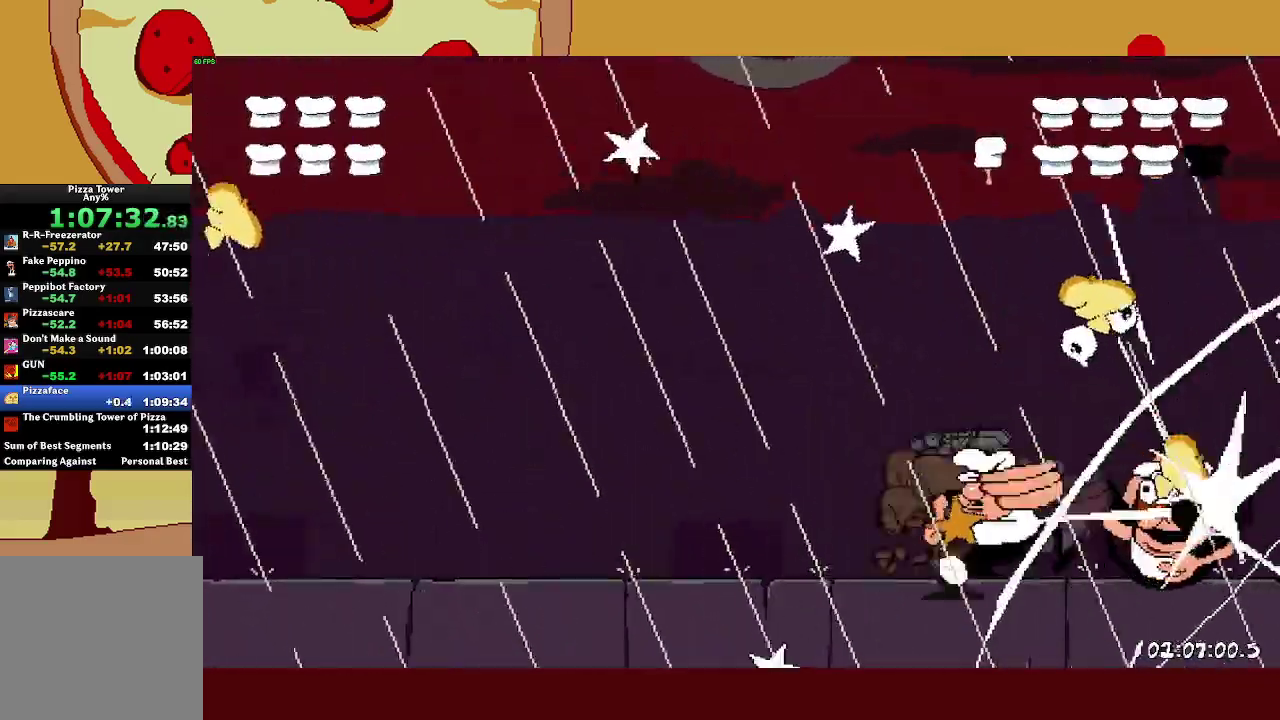
{"buttons": ["R2"], "left_stick": "up-left", "events": [[167, "R2", "down"], [167, "left_stick", "up-left"]]}
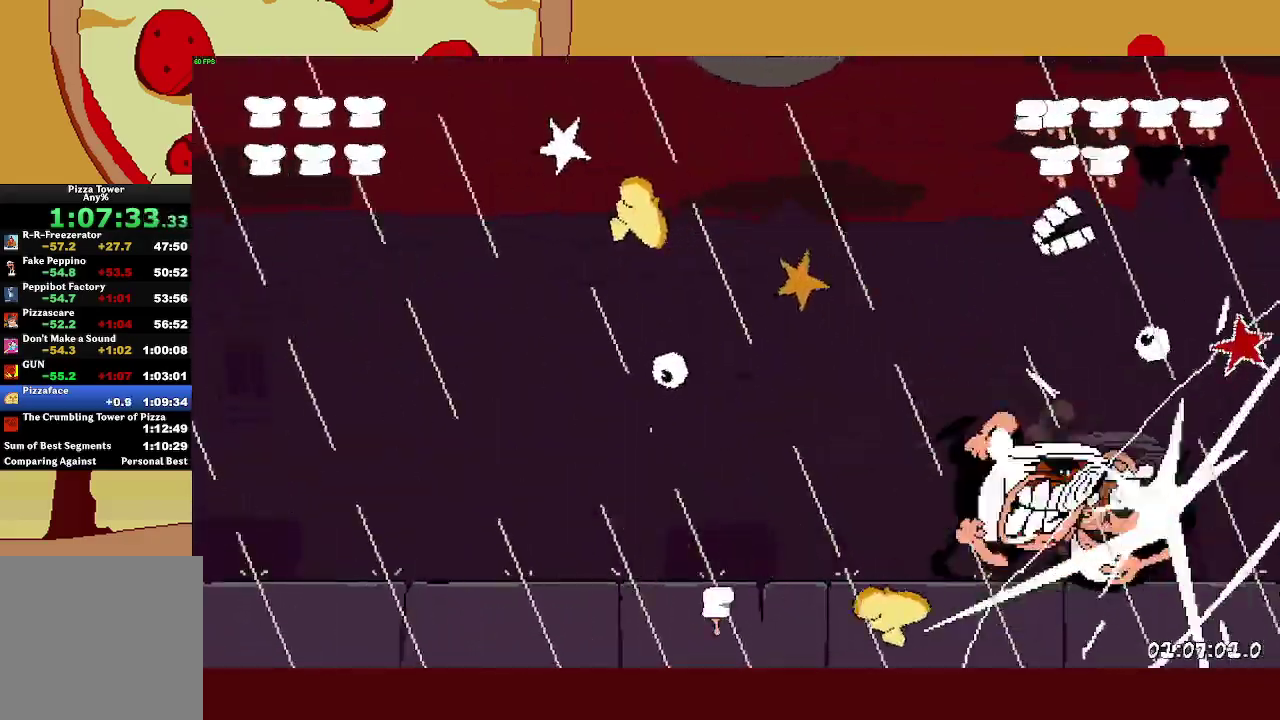
{"buttons": ["R2"], "left_stick": "left", "events": [[467, "left_stick", "left"]]}
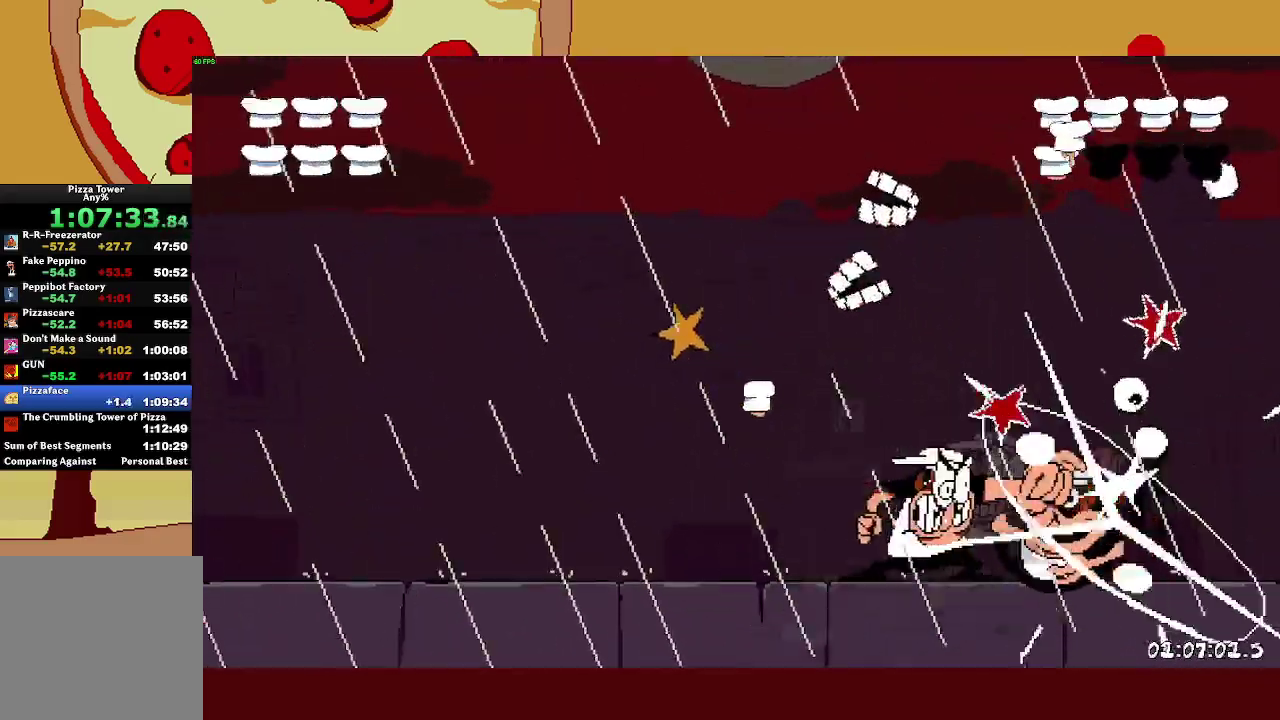
{"buttons": ["R2"], "left_stick": "left", "events": []}
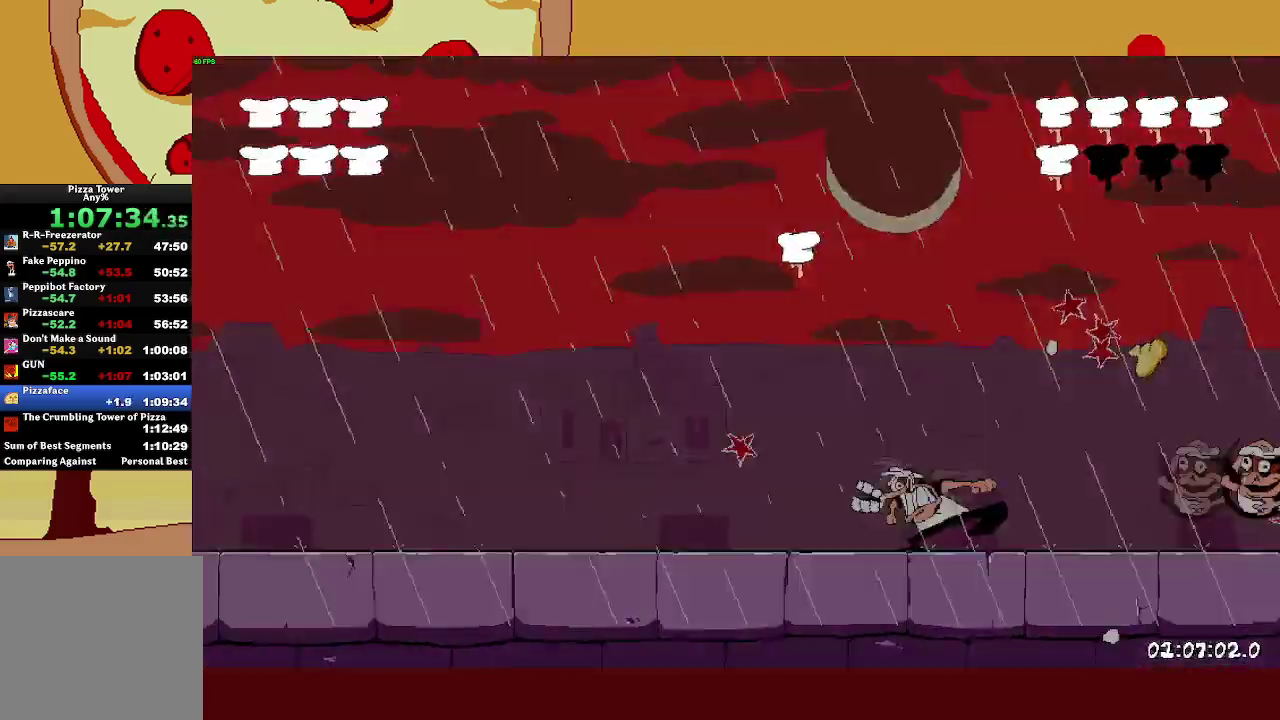
{"buttons": ["R2"], "left_stick": "left", "events": []}
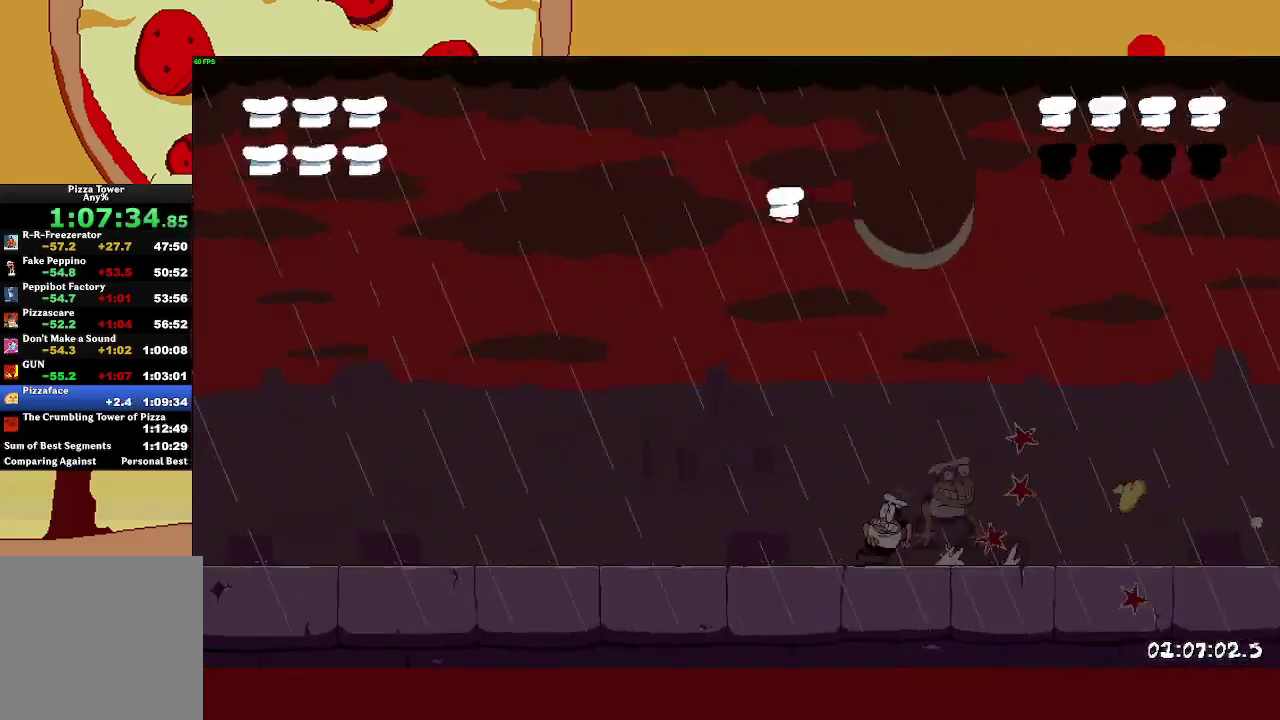
{"buttons": ["SQUARE", "L1", "R2"], "left_stick": "right", "events": [[117, "left_stick", "center"], [350, "left_stick", "left"], [450, "SQUARE", "down"], [467, "L1", "down"], [500, "left_stick", "right"]]}
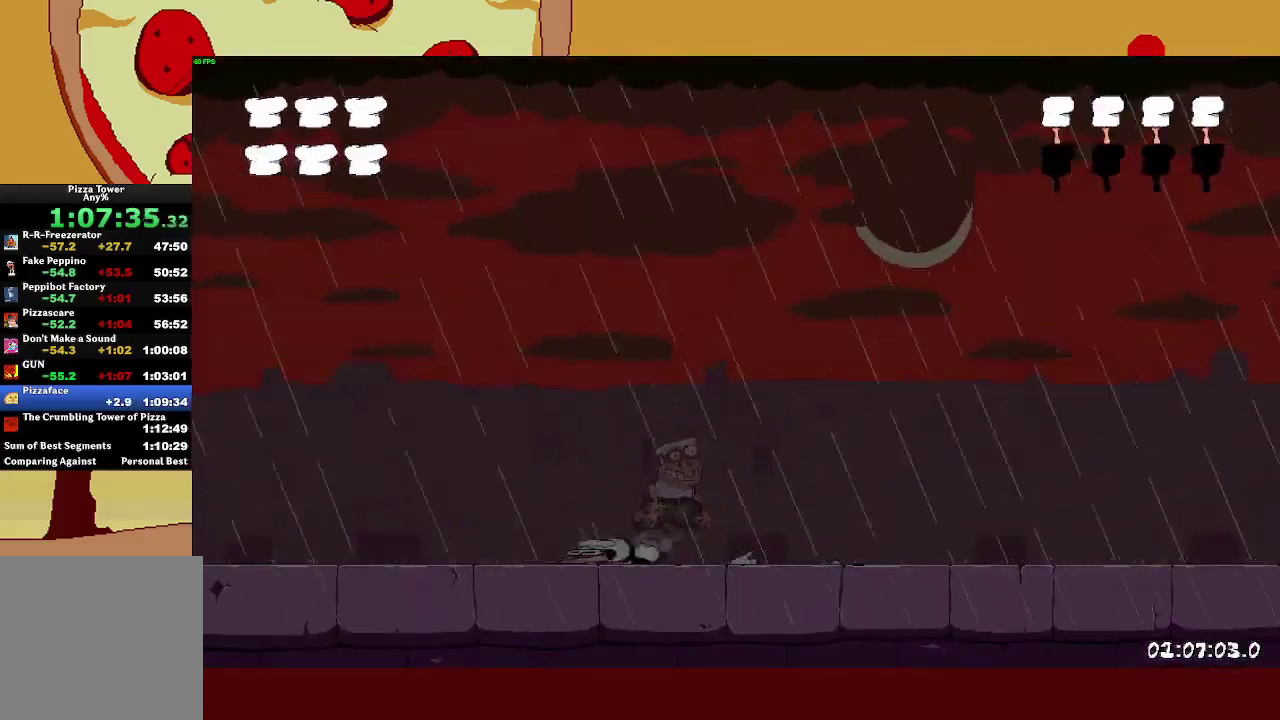
{"buttons": ["SQUARE", "R2"], "left_stick": "up-right", "events": [[67, "SQUARE", "up"], [100, "L1", "up"], [117, "SQUARE", "down"], [133, "left_stick", "up-right"], [217, "SQUARE", "up"], [233, "left_stick", "down-left"], [267, "SQUARE", "down"], [283, "left_stick", "up-right"], [383, "SQUARE", "up"], [450, "SQUARE", "down"]]}
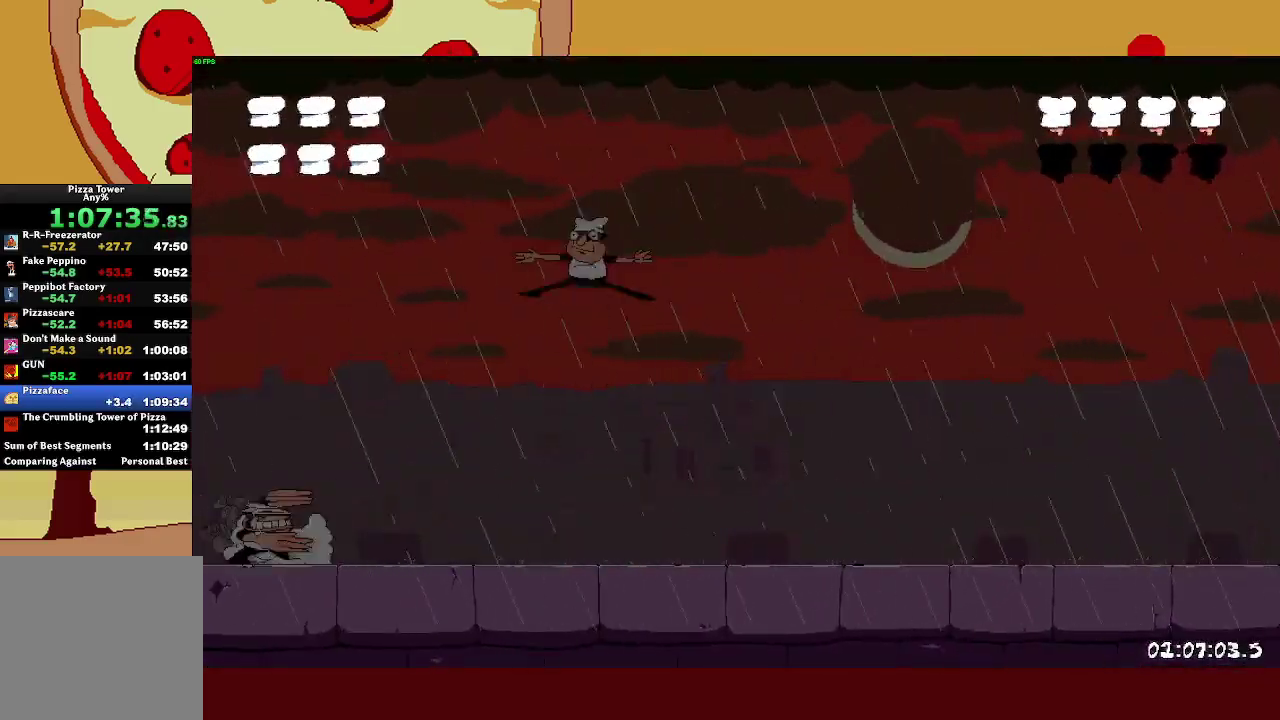
{"buttons": [], "left_stick": "center", "events": [[33, "SQUARE", "up"], [100, "R2", "up"], [233, "left_stick", "center"]]}
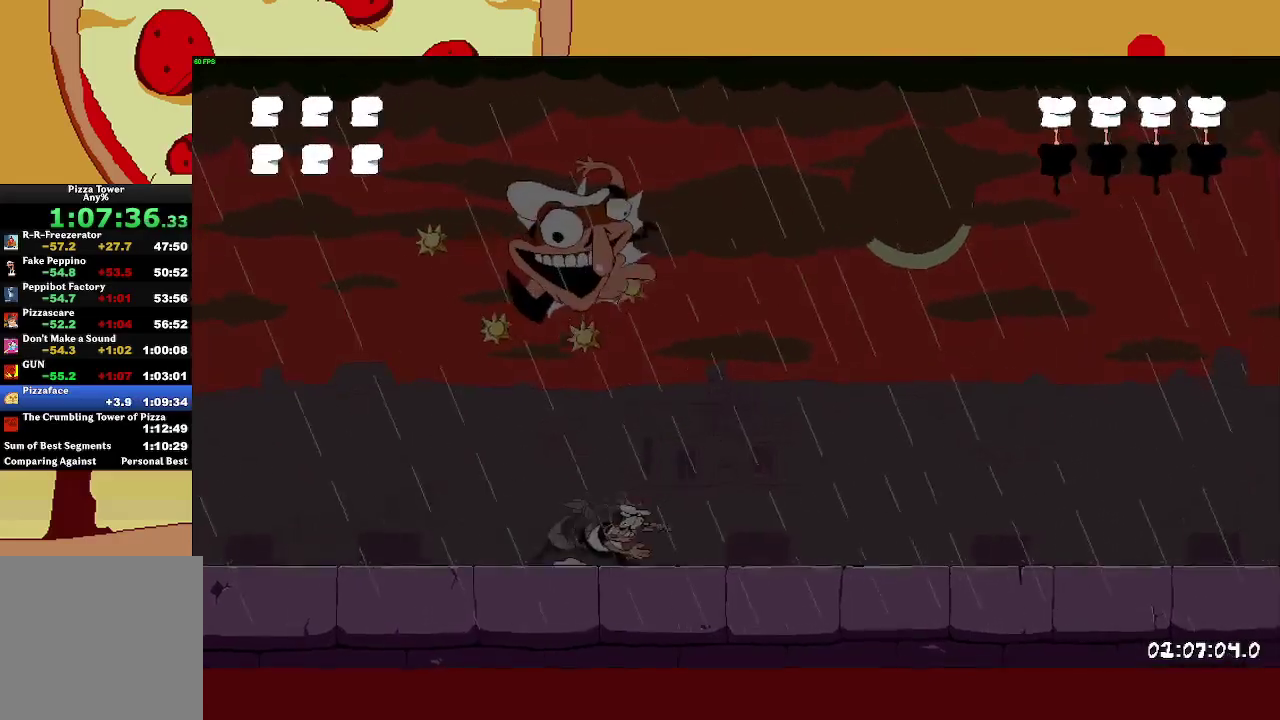
{"buttons": [], "left_stick": "right", "events": [[33, "left_stick", "left"], [283, "left_stick", "right"]]}
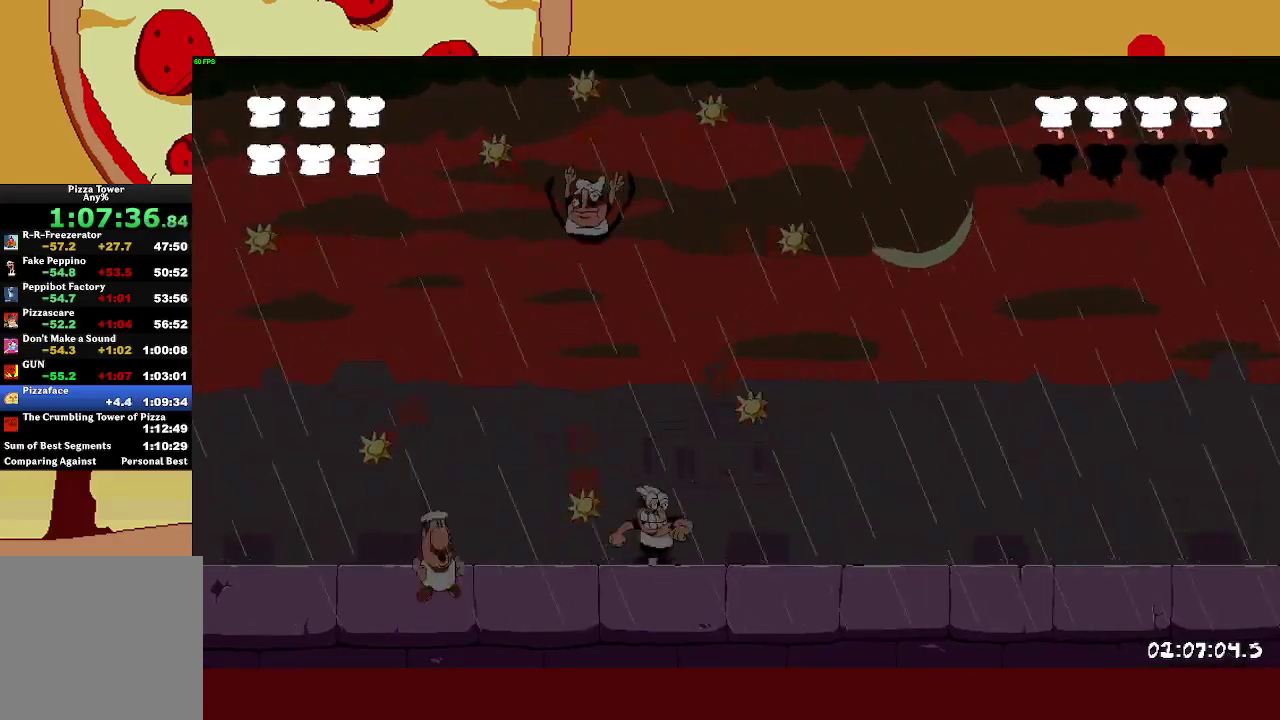
{"buttons": [], "left_stick": "left", "events": [[67, "left_stick", "left"], [217, "left_stick", "right"], [317, "left_stick", "center"], [383, "left_stick", "left"]]}
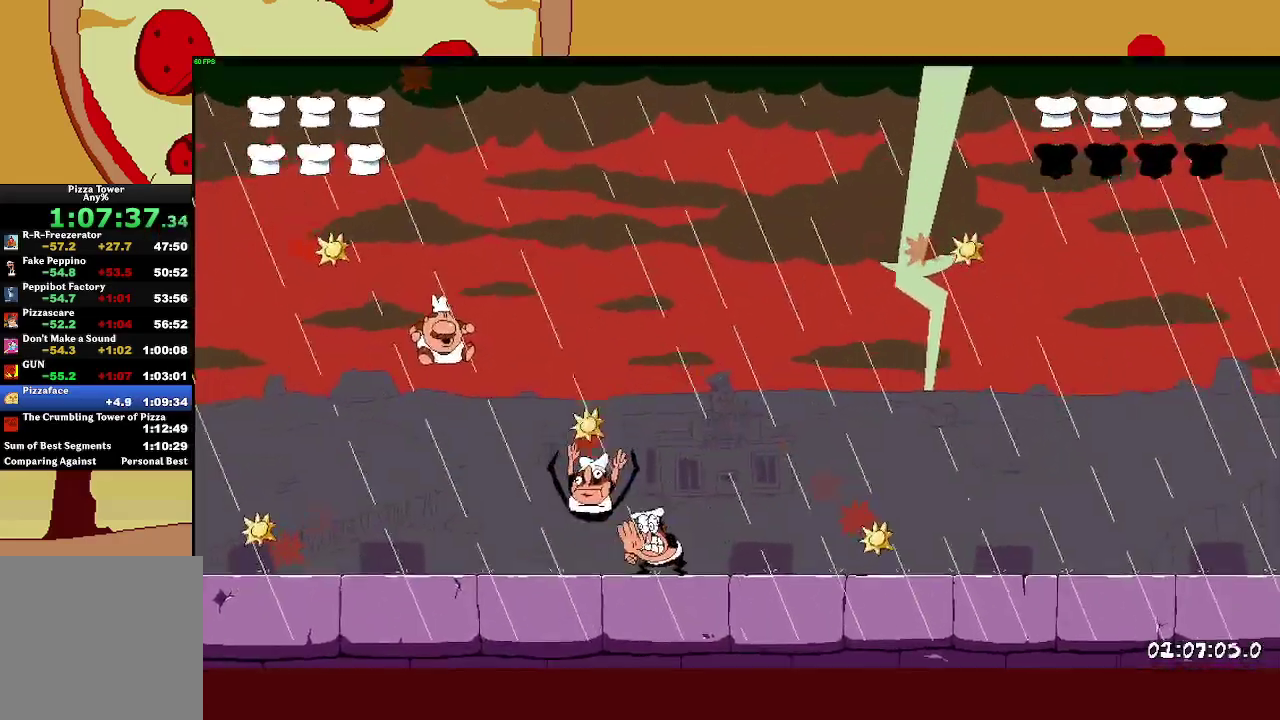
{"buttons": [], "left_stick": "left", "events": [[33, "SQUARE", "down"], [250, "SQUARE", "up"]]}
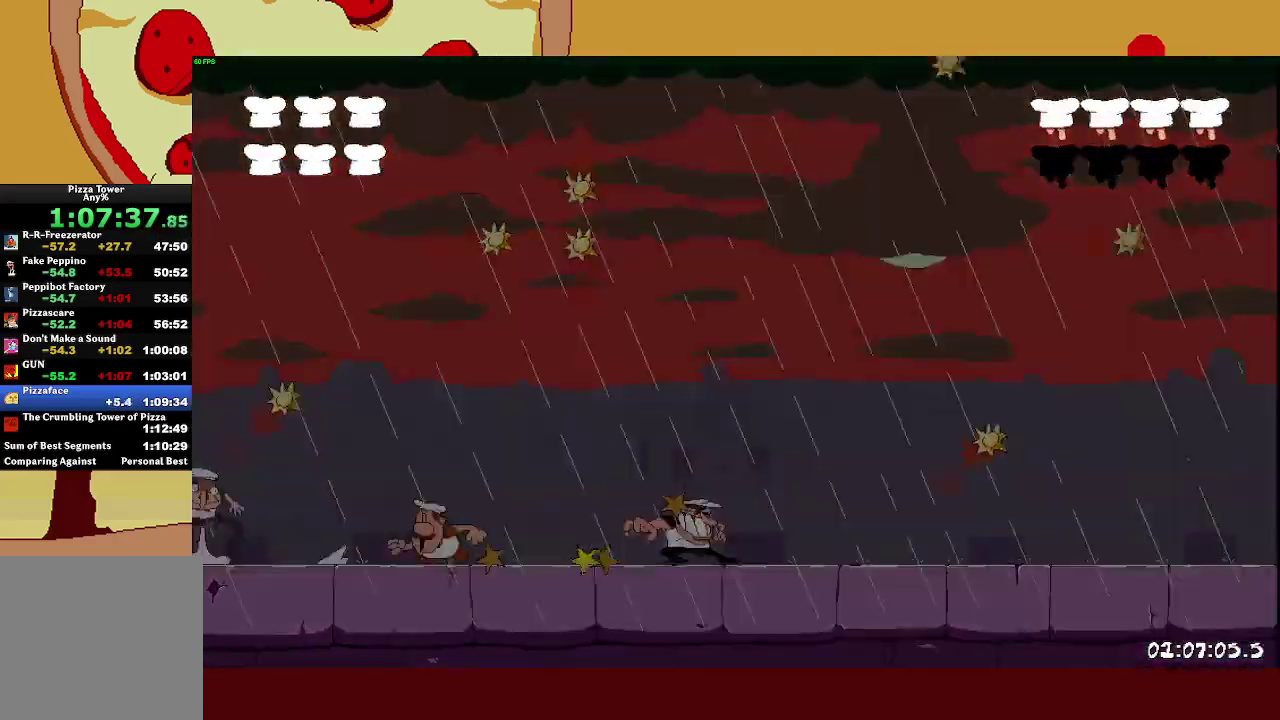
{"buttons": [], "left_stick": "left", "events": [[67, "SQUARE", "down"], [483, "SQUARE", "up"]]}
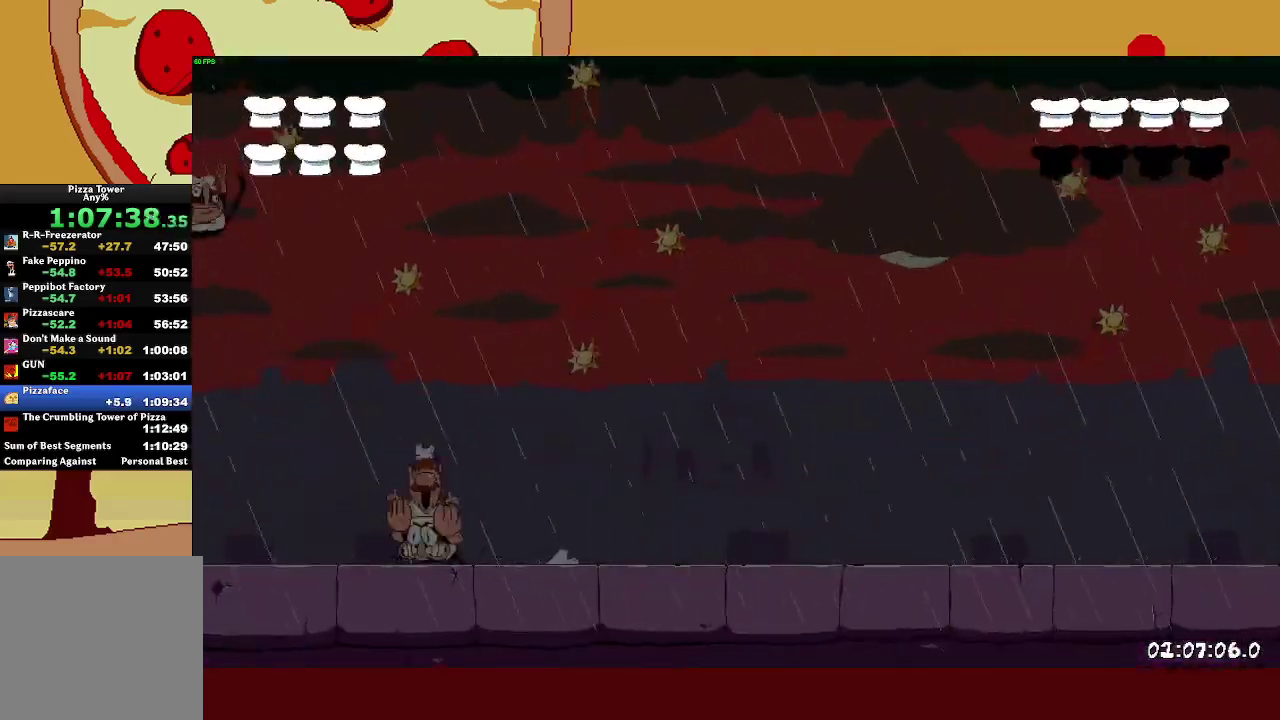
{"buttons": [], "left_stick": "up", "events": [[200, "left_stick", "up"], [250, "SQUARE", "down"], [383, "SQUARE", "up"]]}
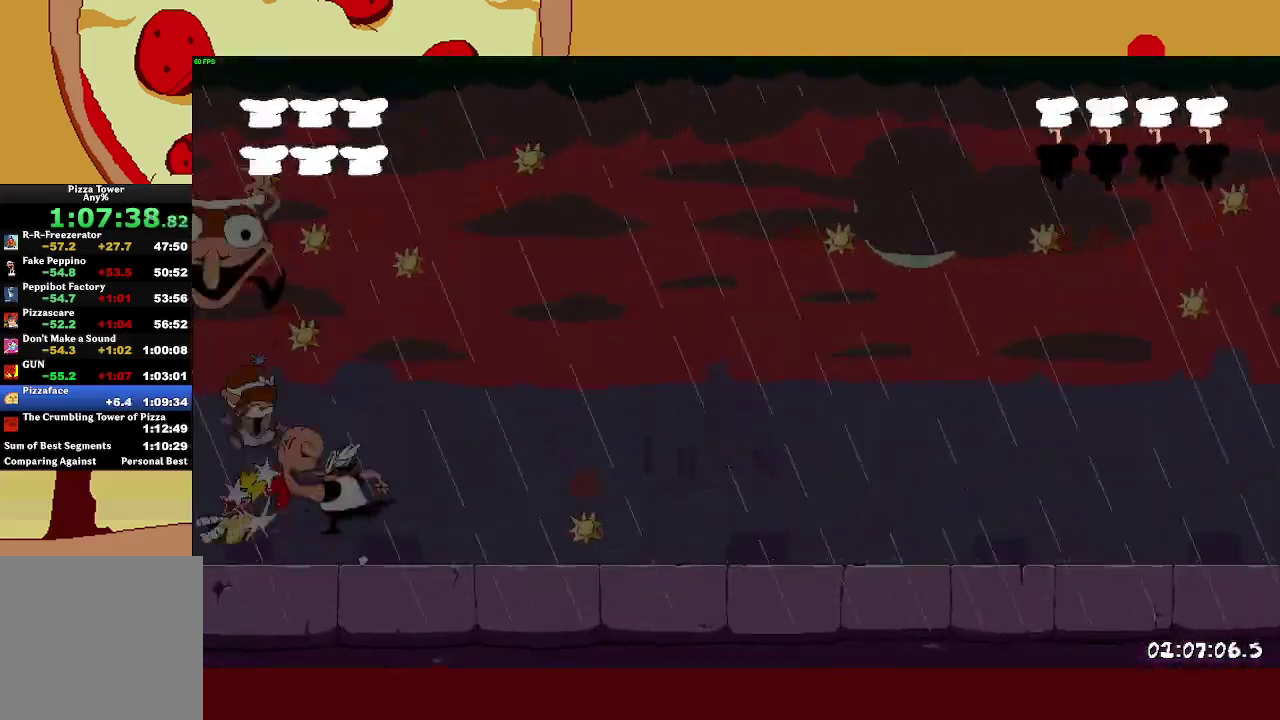
{"buttons": [], "left_stick": "left", "events": [[33, "left_stick", "center"], [283, "left_stick", "left"]]}
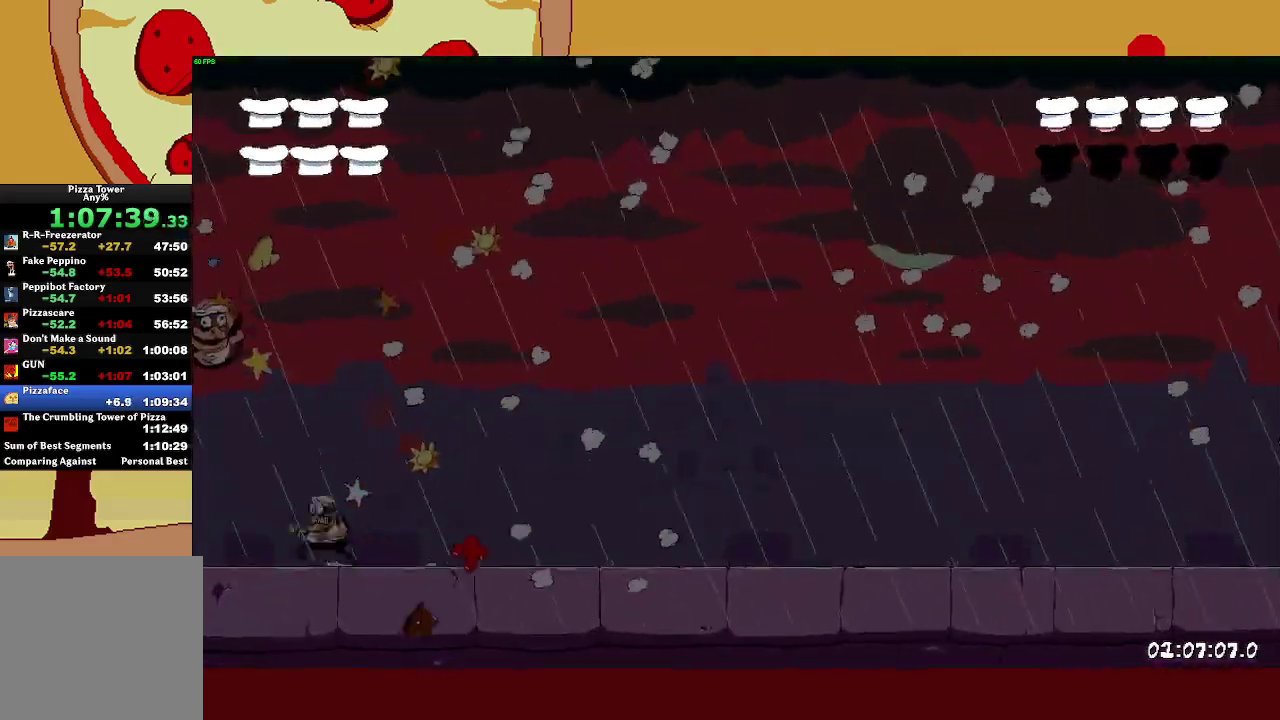
{"buttons": [], "left_stick": "center", "events": [[100, "left_stick", "center"], [183, "SQUARE", "down"], [217, "left_stick", "up-left"], [333, "SQUARE", "up"], [467, "left_stick", "center"]]}
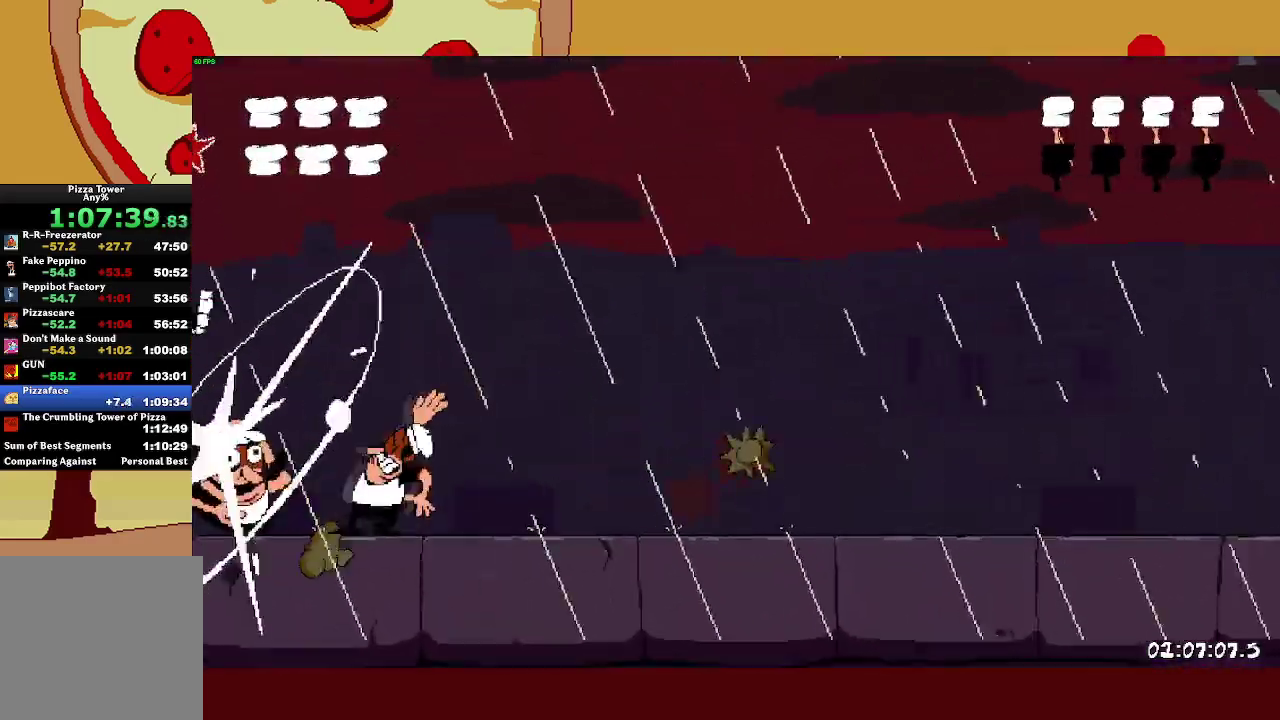
{"buttons": [], "left_stick": "center", "events": []}
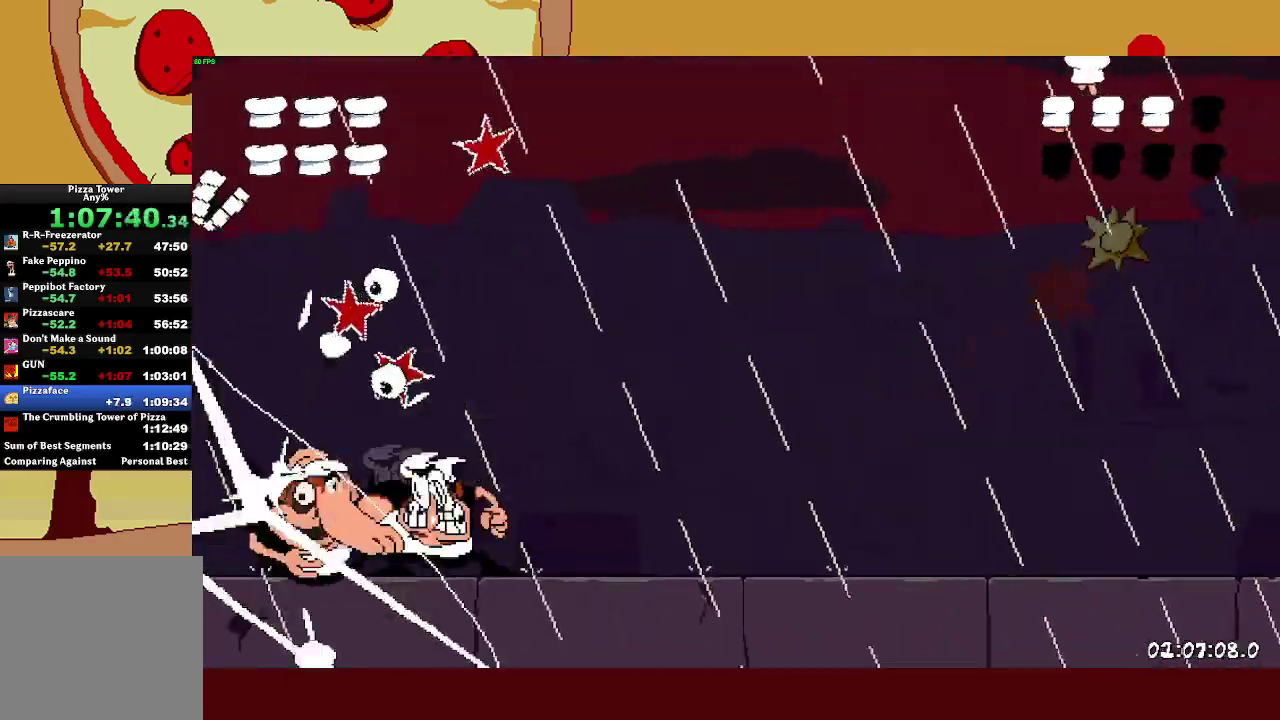
{"buttons": [], "left_stick": "center", "events": []}
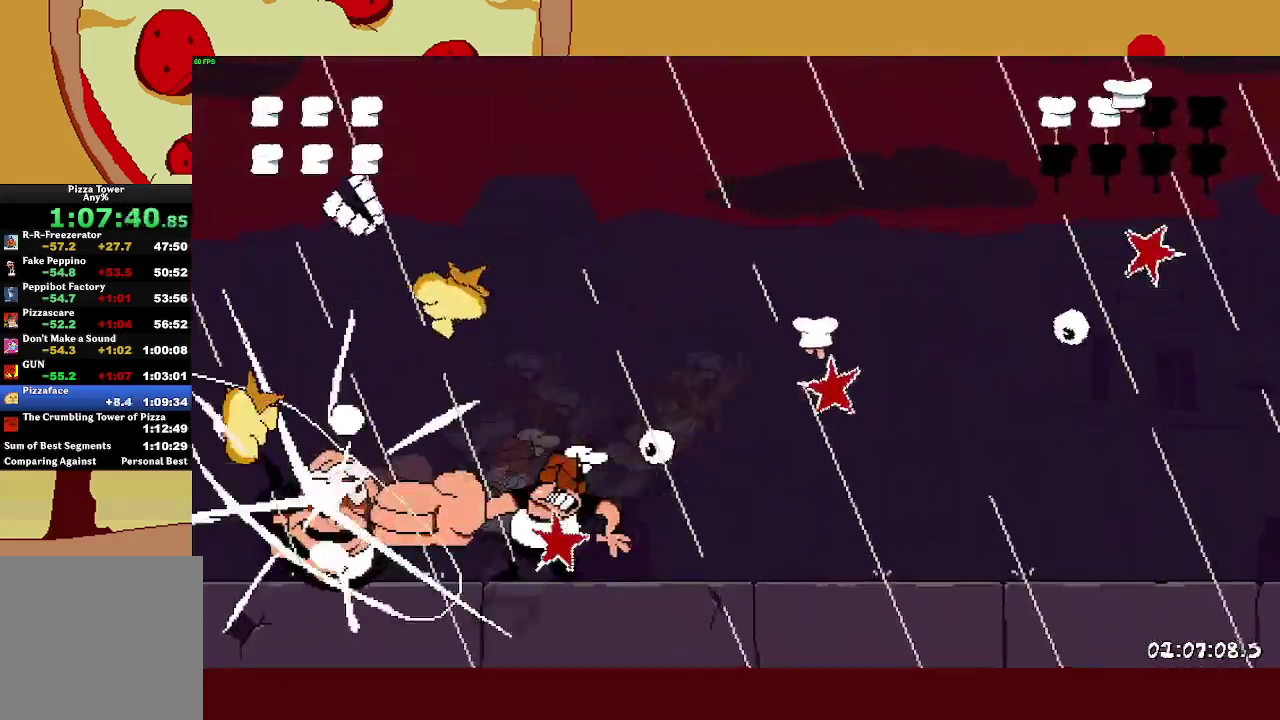
{"buttons": [], "left_stick": "right", "events": [[183, "left_stick", "right"]]}
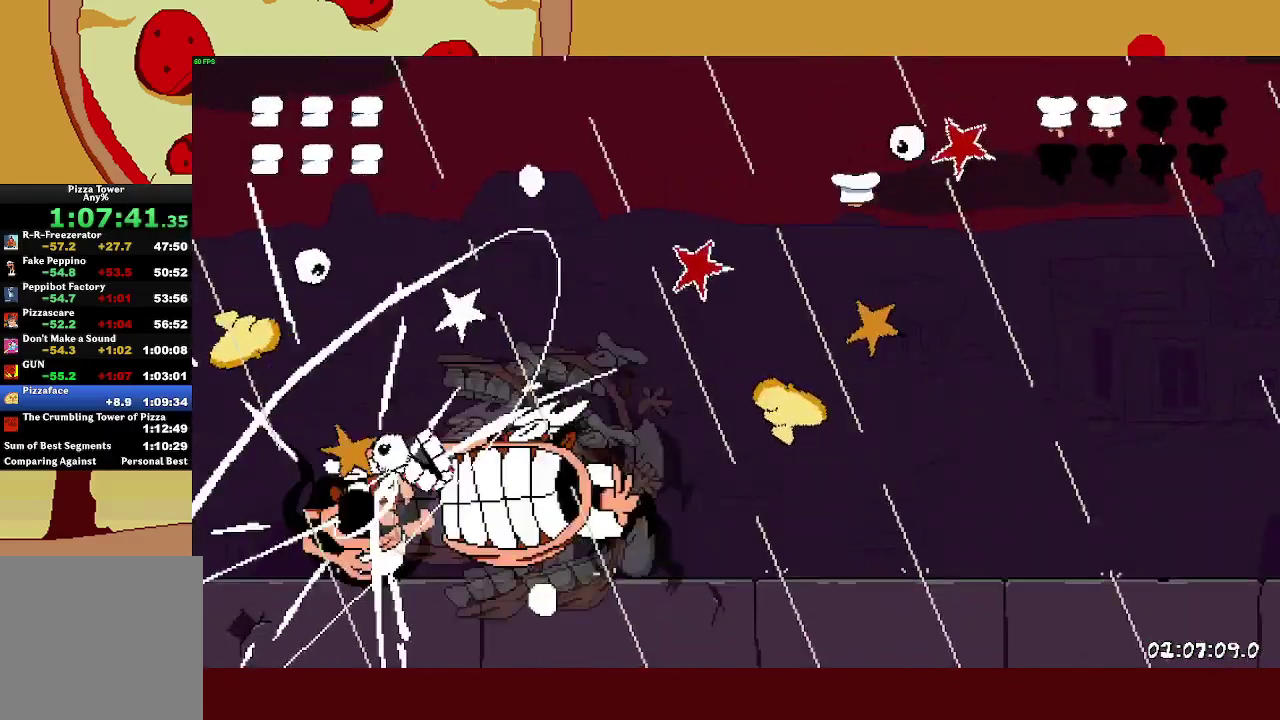
{"buttons": [], "left_stick": "right", "events": []}